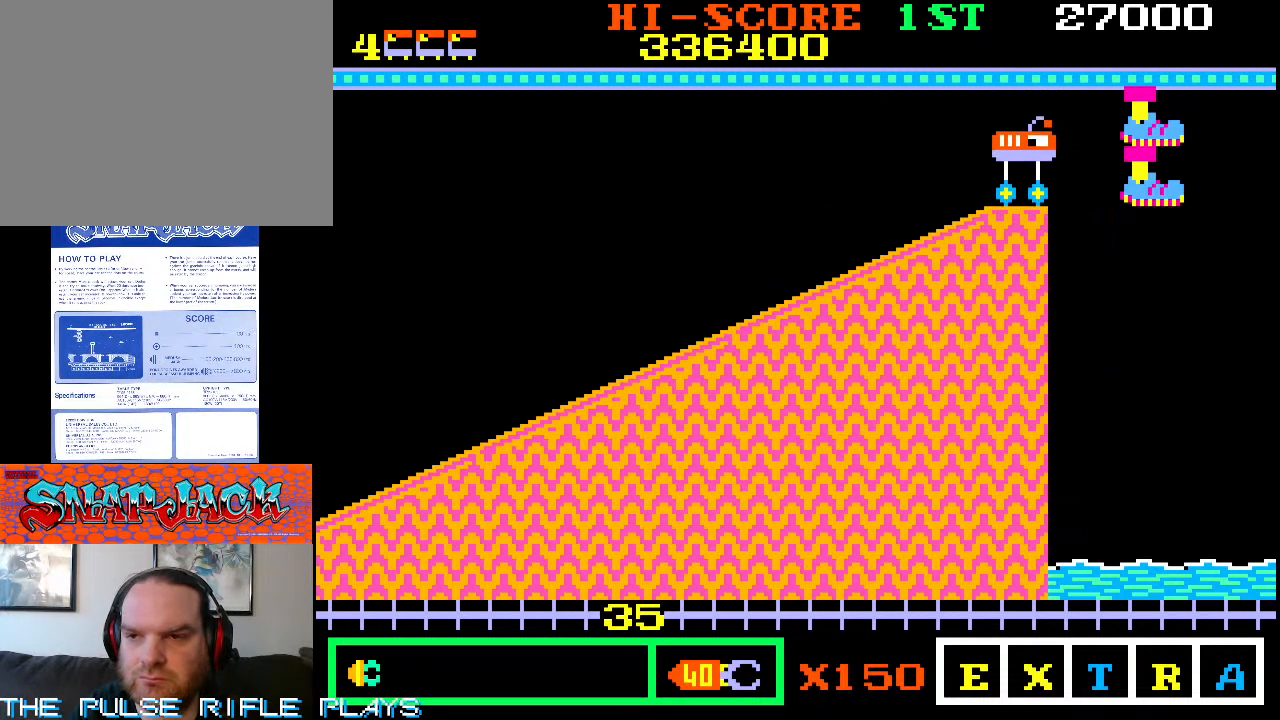
Gameplay with a controller (arcade stick); each line is a JSON object with the inputs held at the frame after it (dt_ms = milliseconds from this image to that frame). "events" lists button and stick changes between this image and that frame as [ms after this image, input, new state], when the widget could be followed in between. Not read: L3 R3.
{"dt_ms": 500, "buttons": [], "left_stick": "down-right", "events": []}
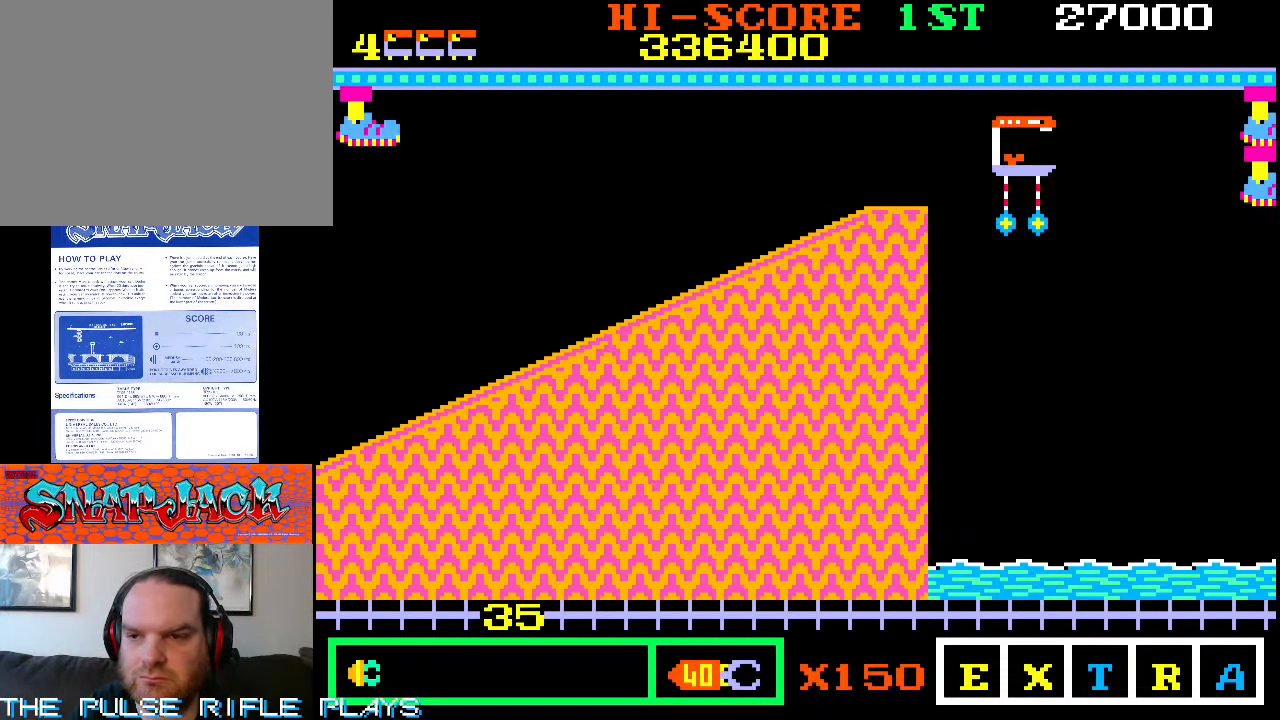
{"dt_ms": 500, "buttons": [], "left_stick": "down-right", "events": []}
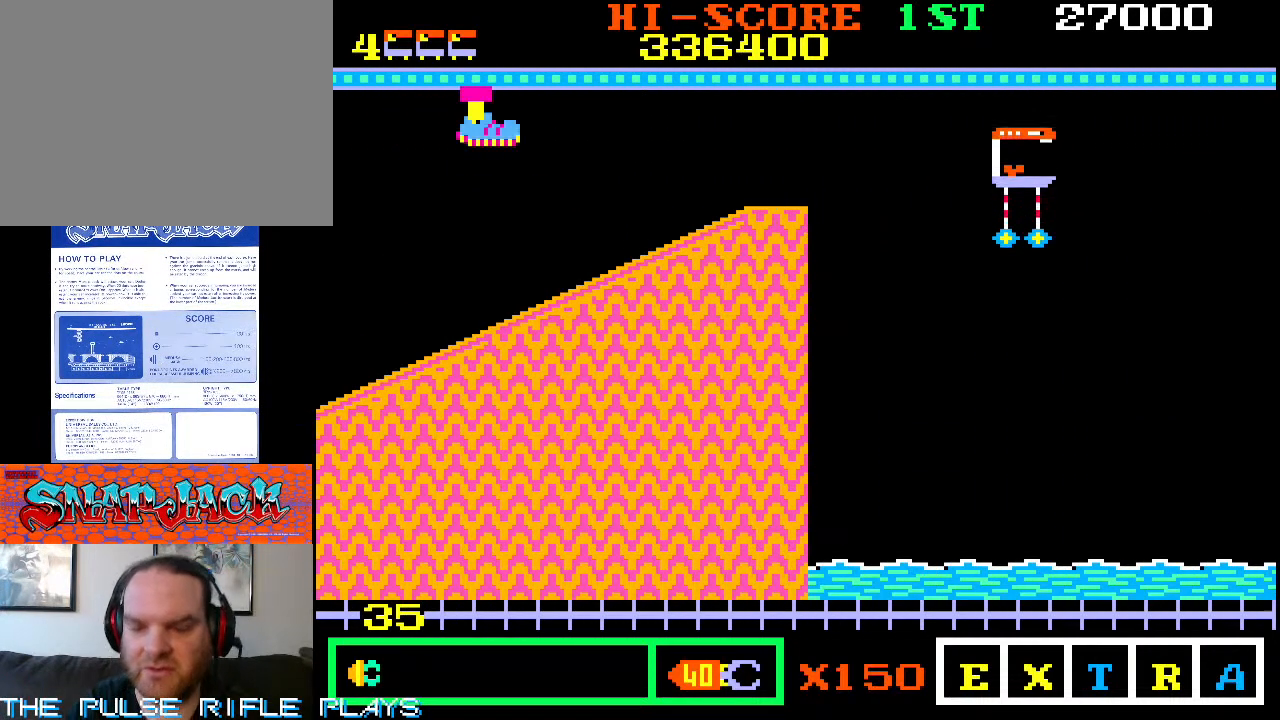
{"dt_ms": 500, "buttons": [], "left_stick": "down-right", "events": []}
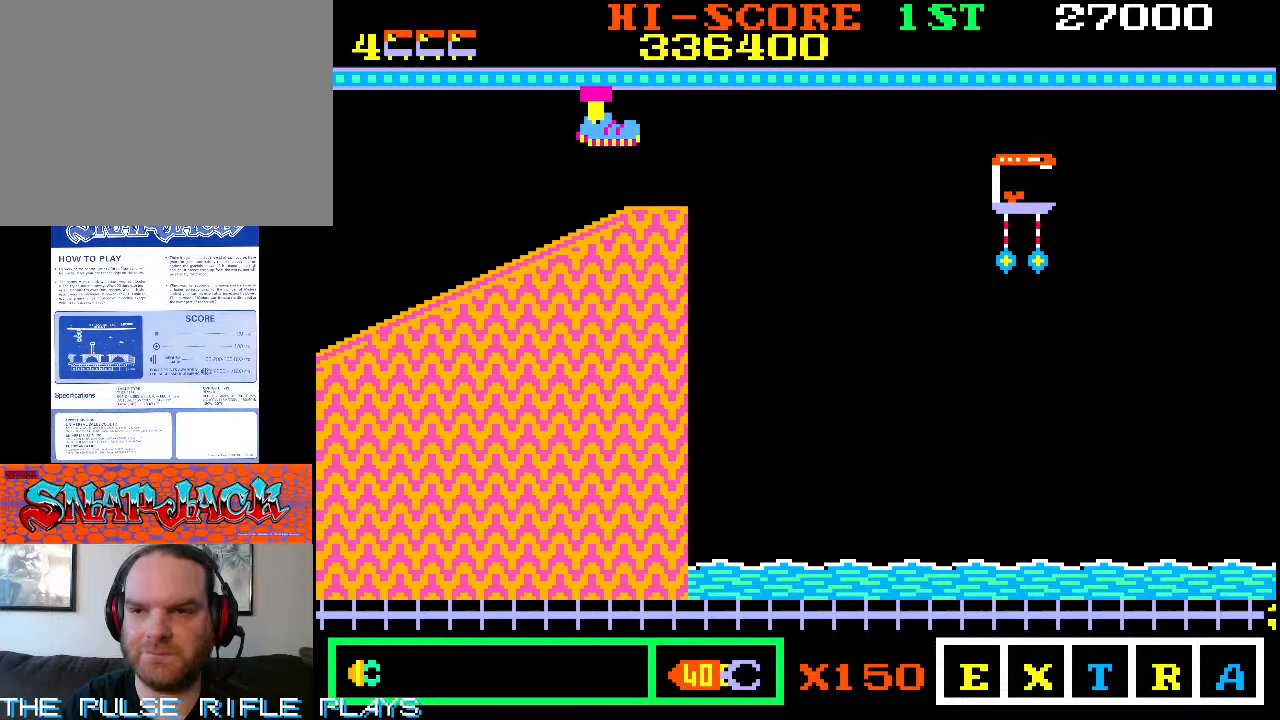
{"dt_ms": 500, "buttons": [], "left_stick": "down-right", "events": []}
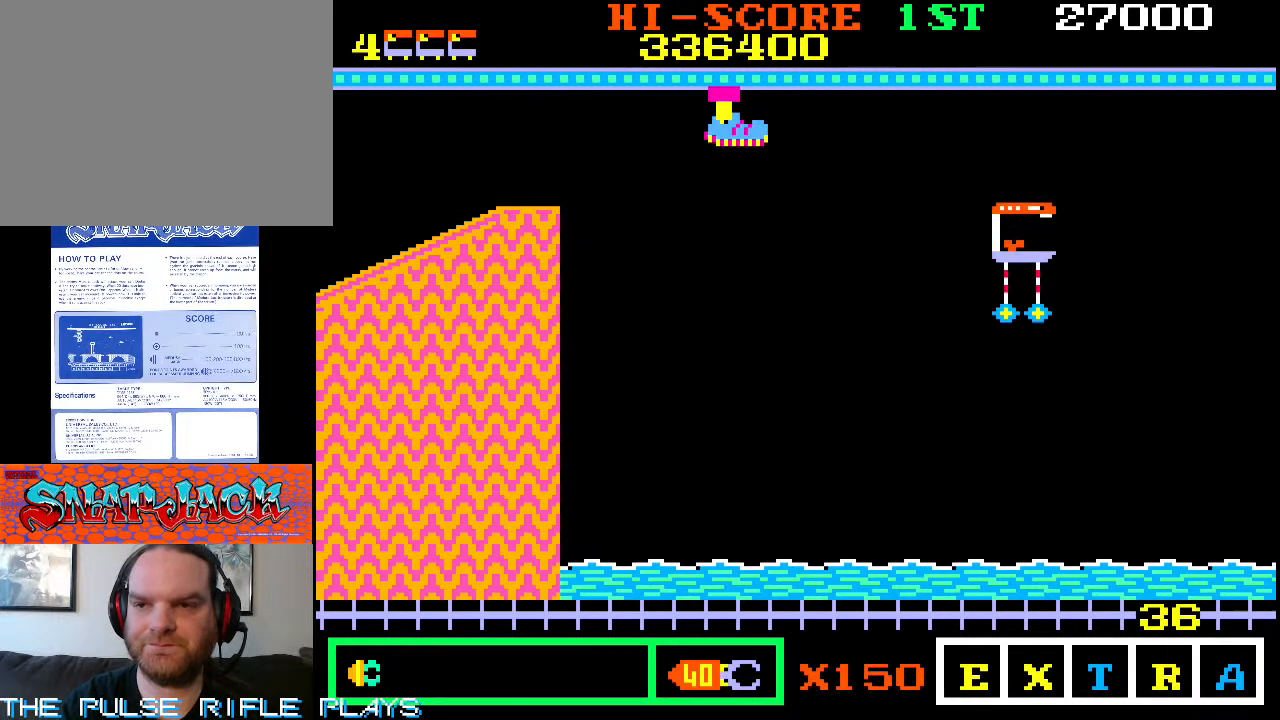
{"dt_ms": 500, "buttons": [], "left_stick": "down-right", "events": []}
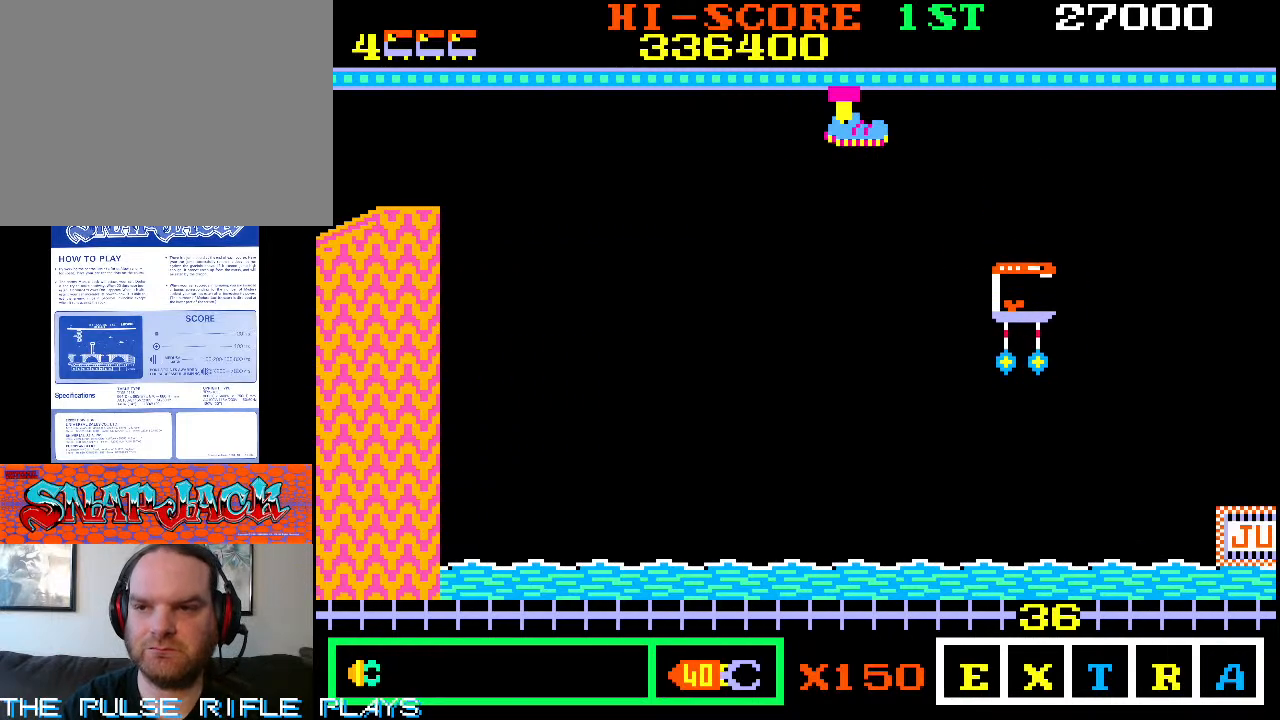
{"dt_ms": 500, "buttons": [], "left_stick": "down-right", "events": []}
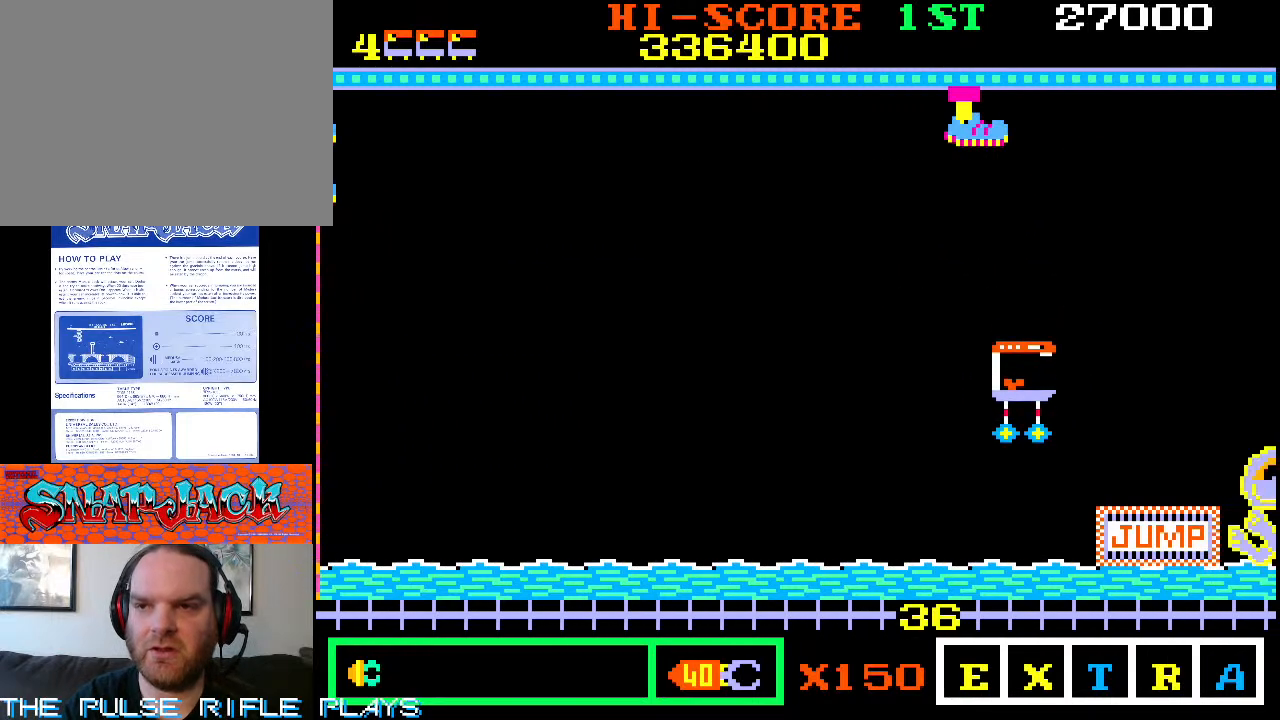
{"dt_ms": 500, "buttons": [], "left_stick": "left", "events": [[450, "left_stick", "left"]]}
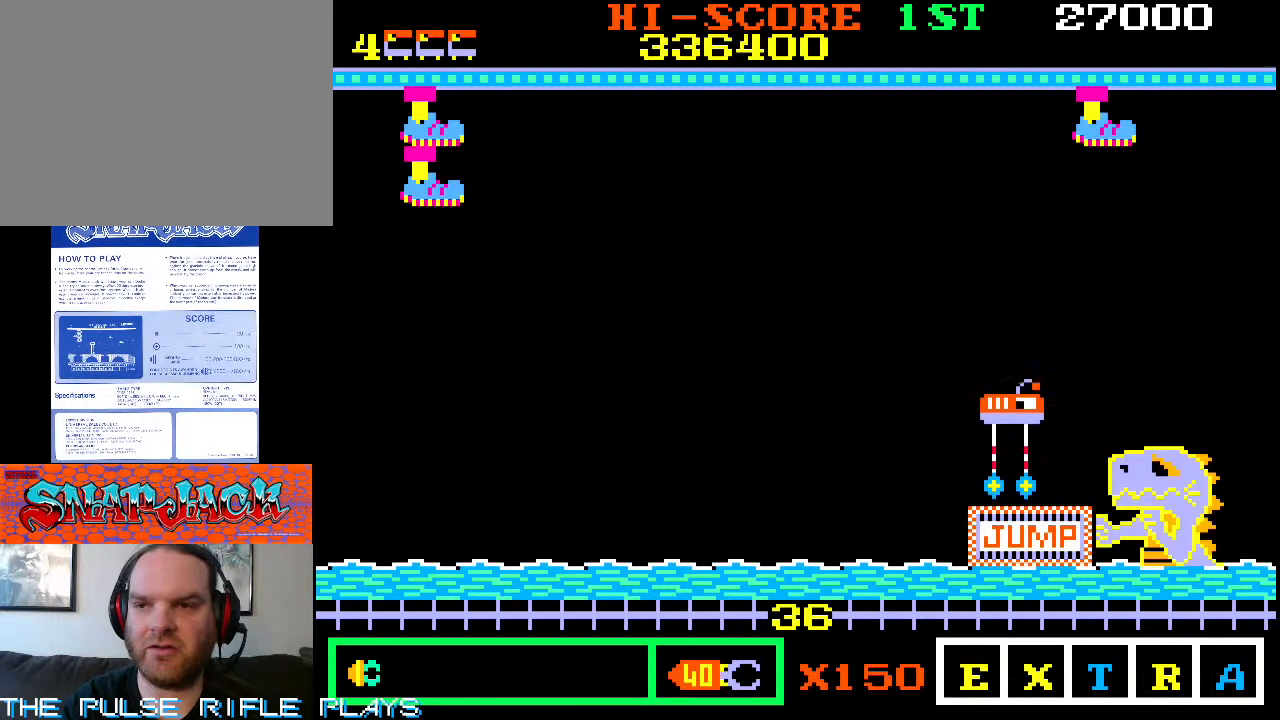
{"dt_ms": 500, "buttons": [], "left_stick": "left", "events": []}
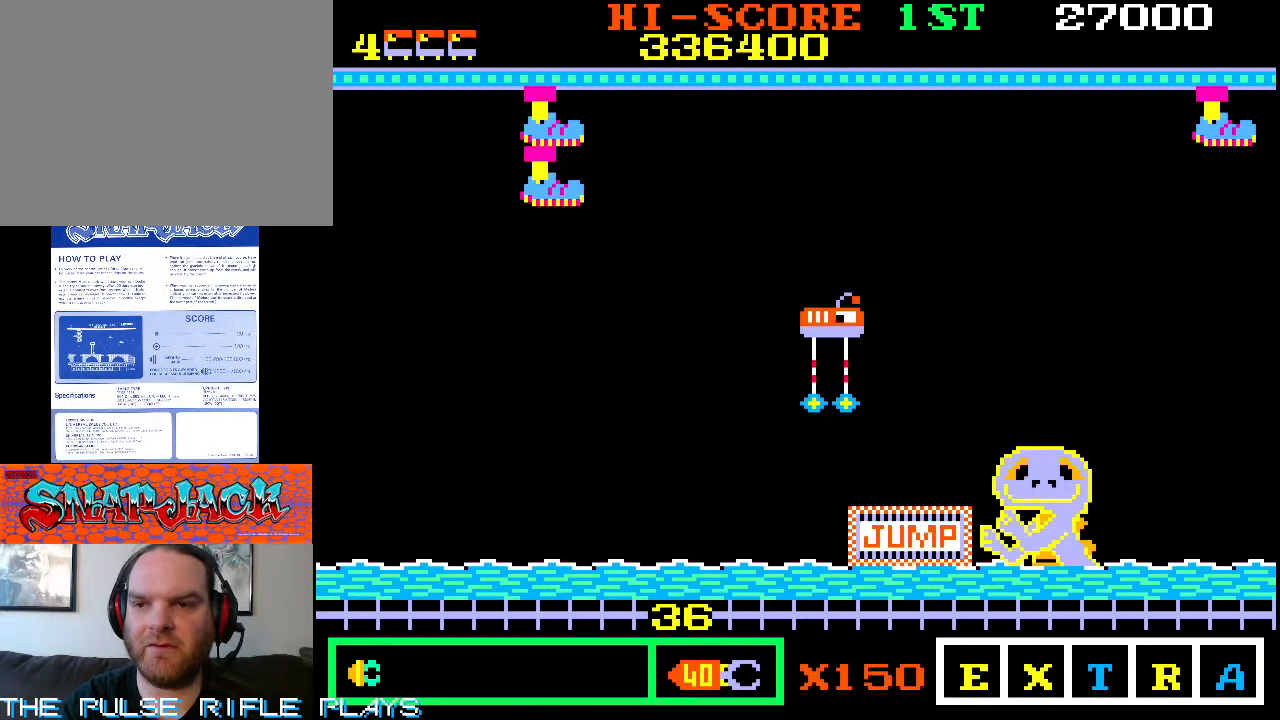
{"dt_ms": 500, "buttons": [], "left_stick": "left", "events": []}
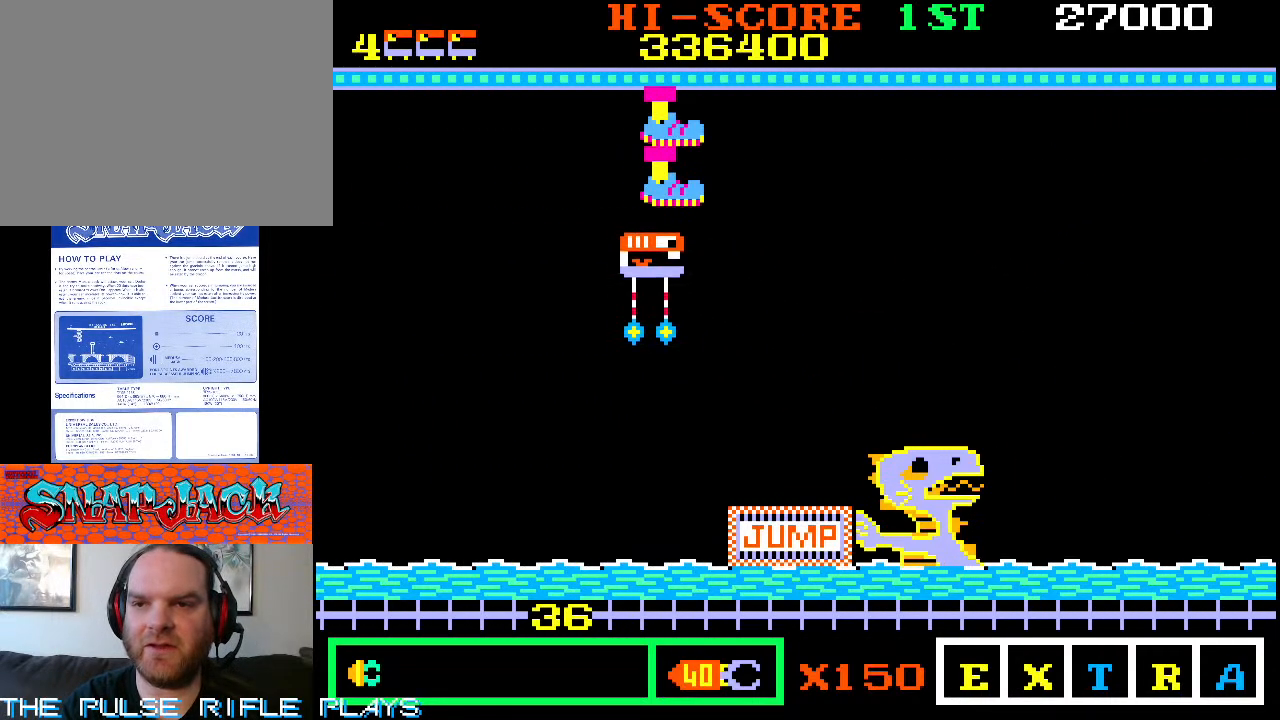
{"dt_ms": 500, "buttons": [], "left_stick": "right", "events": [[200, "left_stick", "right"]]}
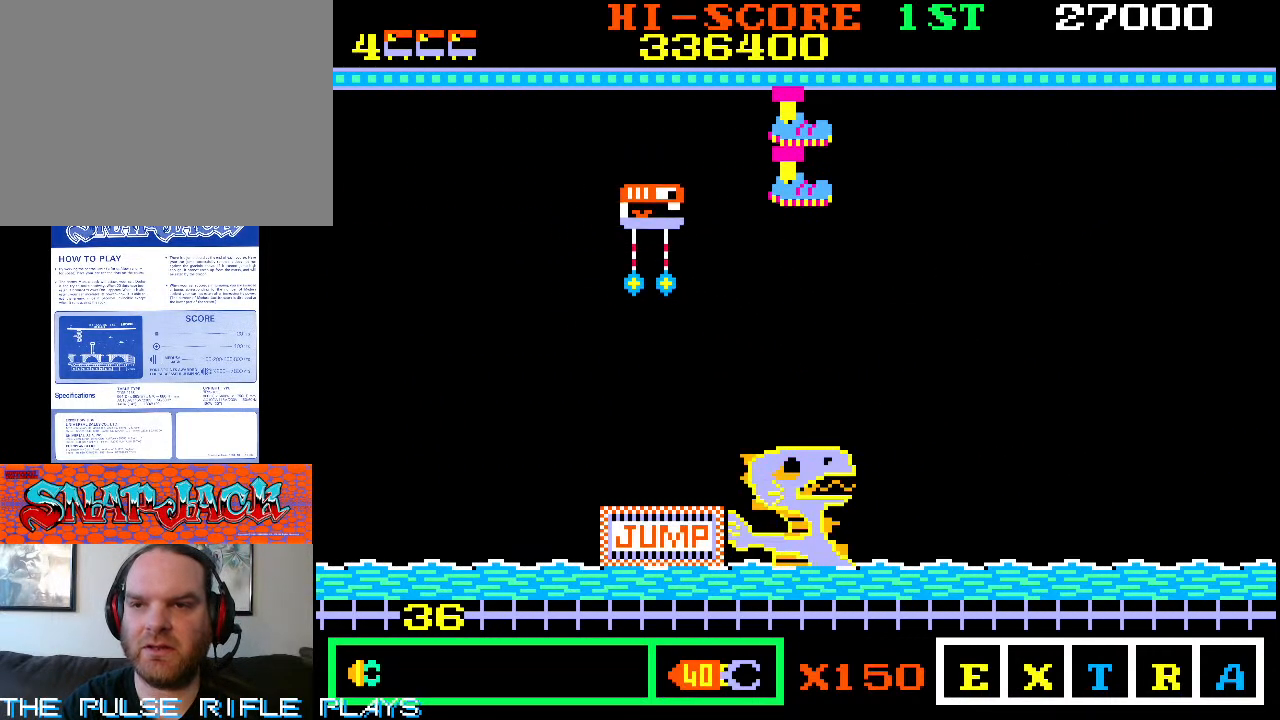
{"dt_ms": 500, "buttons": [], "left_stick": "right", "events": []}
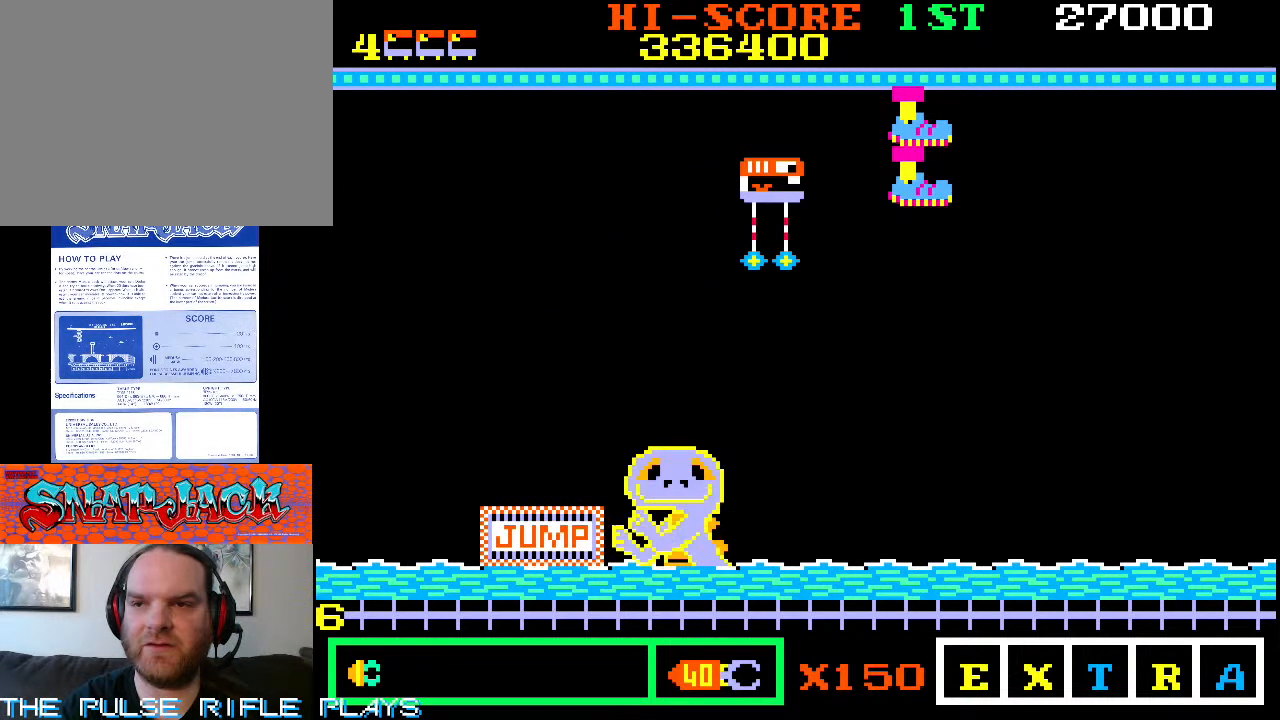
{"dt_ms": 500, "buttons": [], "left_stick": "right", "events": []}
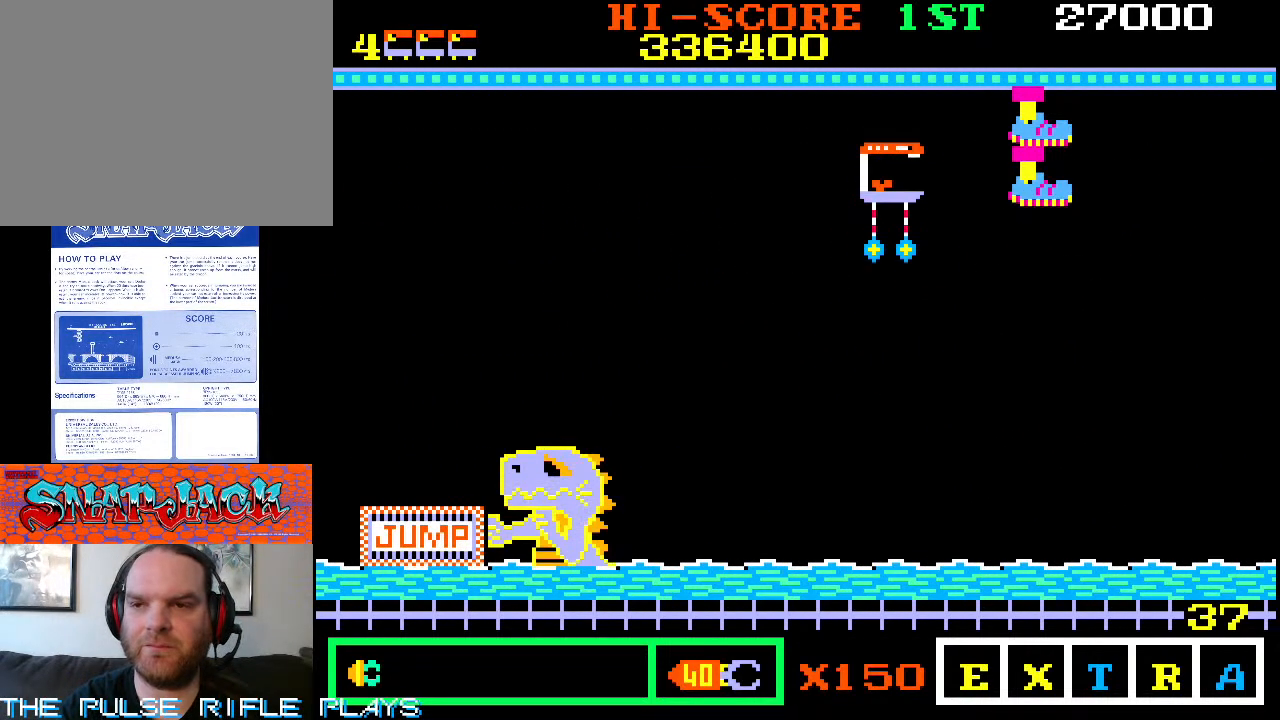
{"dt_ms": 500, "buttons": [], "left_stick": "right", "events": []}
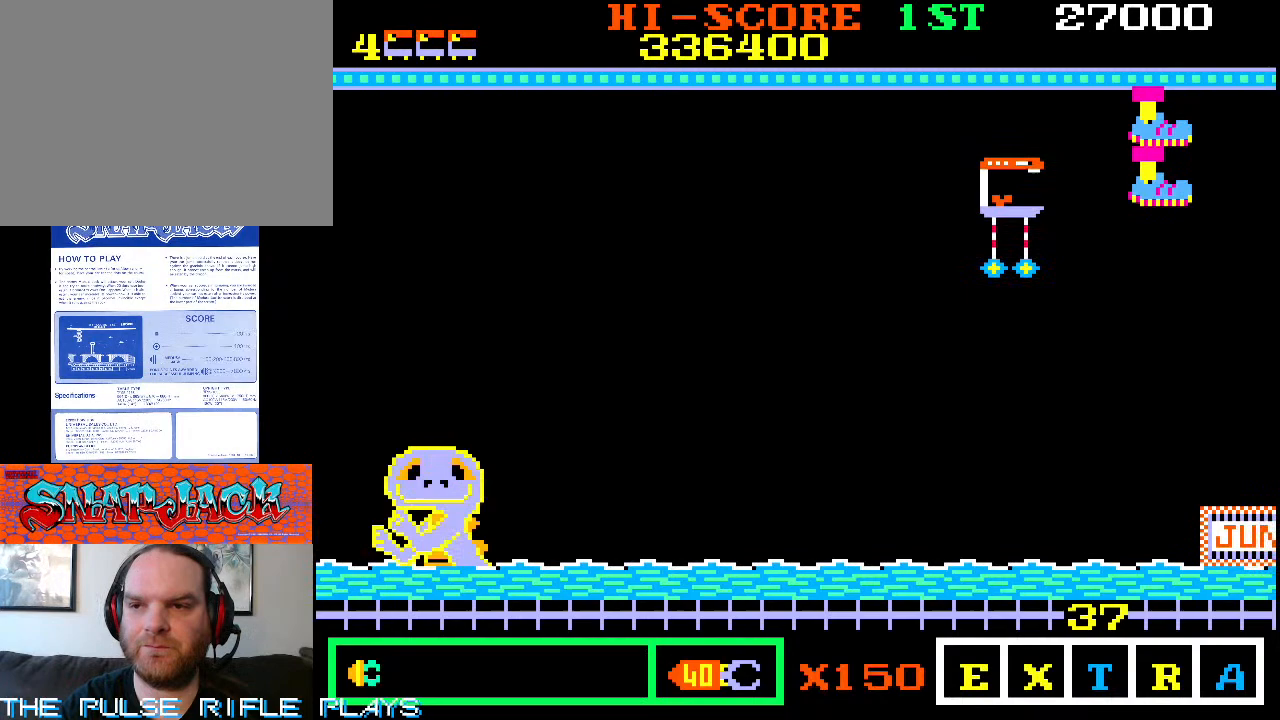
{"dt_ms": 500, "buttons": [], "left_stick": "left", "events": [[400, "left_stick", "center"], [500, "left_stick", "left"]]}
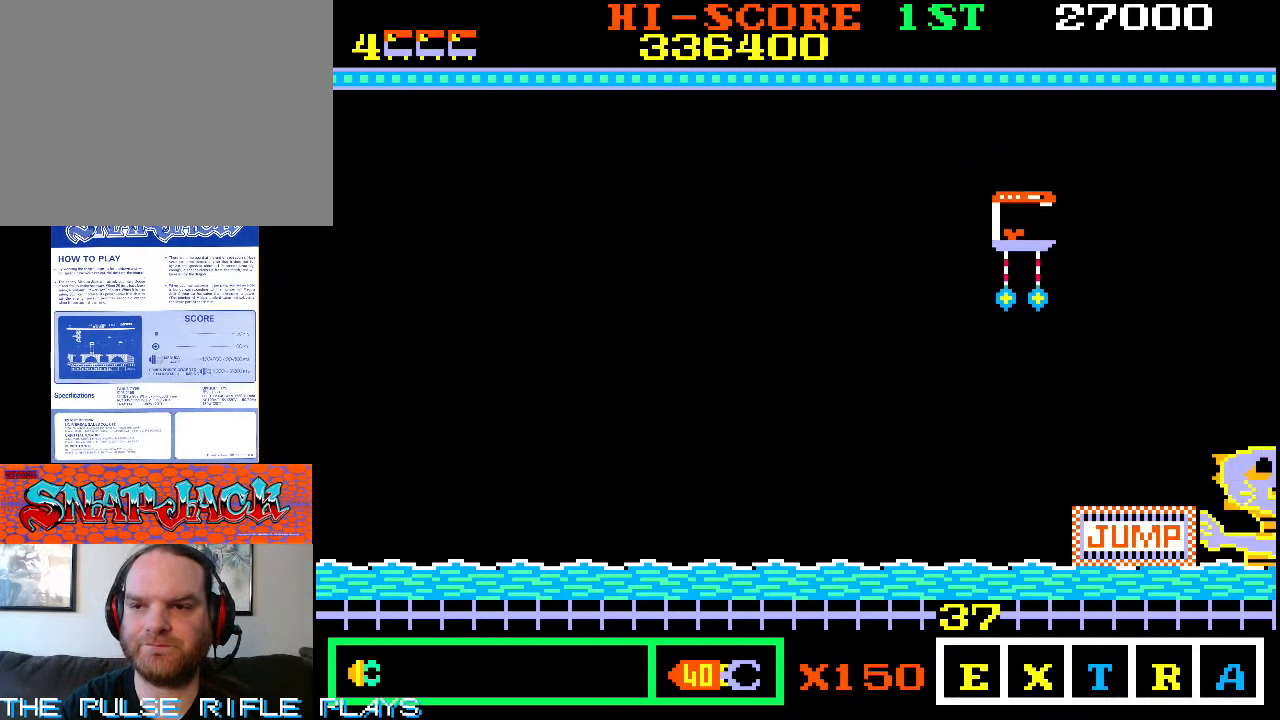
{"dt_ms": 500, "buttons": [], "left_stick": "center"}
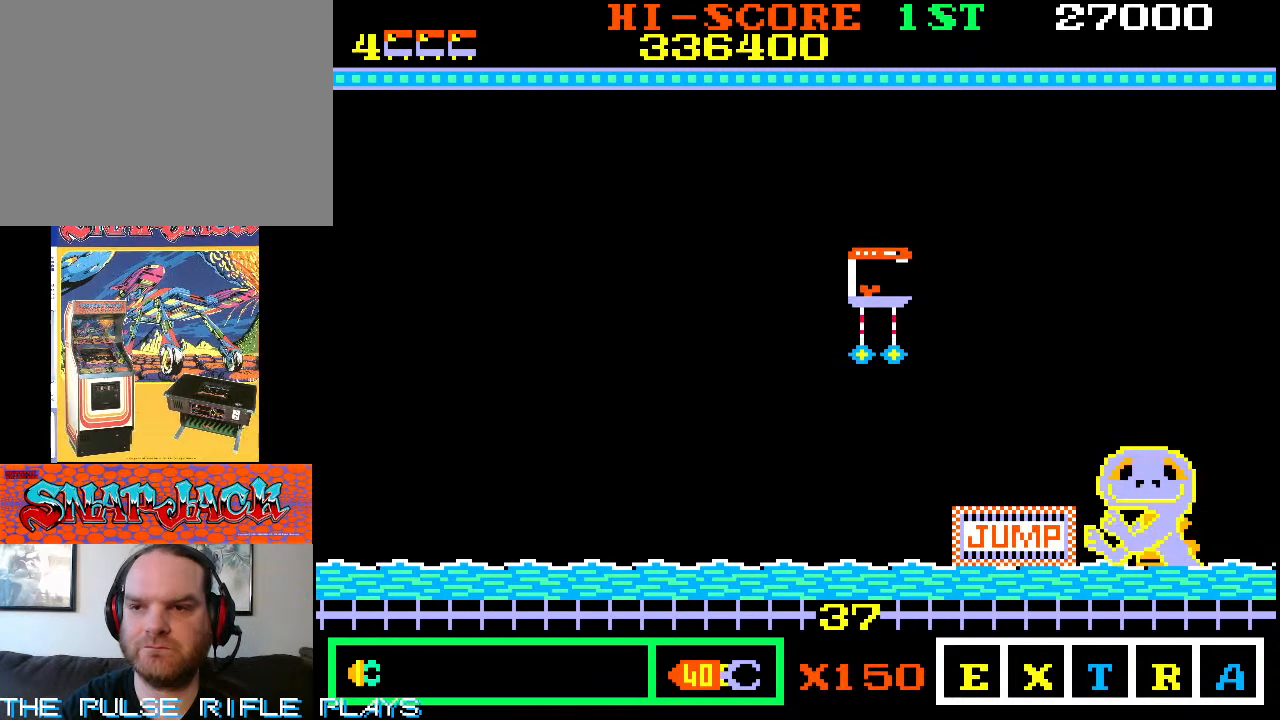
{"dt_ms": 500, "buttons": [], "left_stick": "center"}
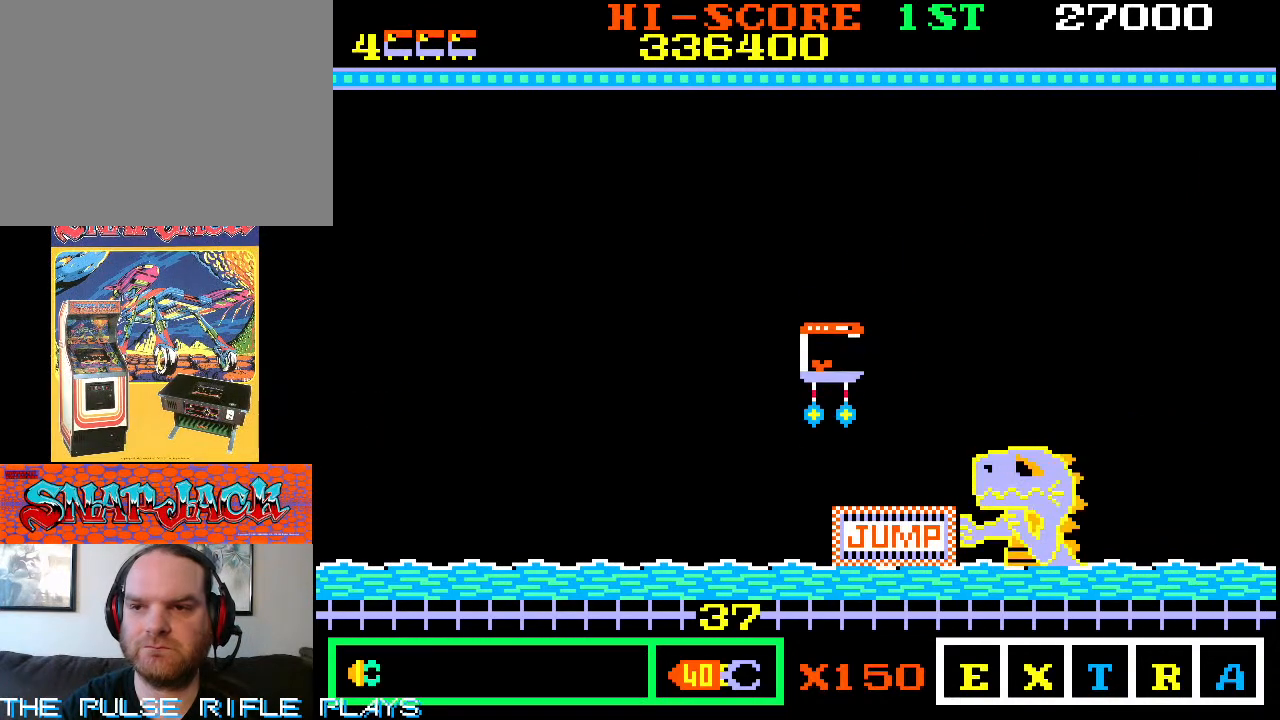
{"dt_ms": 1000, "buttons": [], "left_stick": "right"}
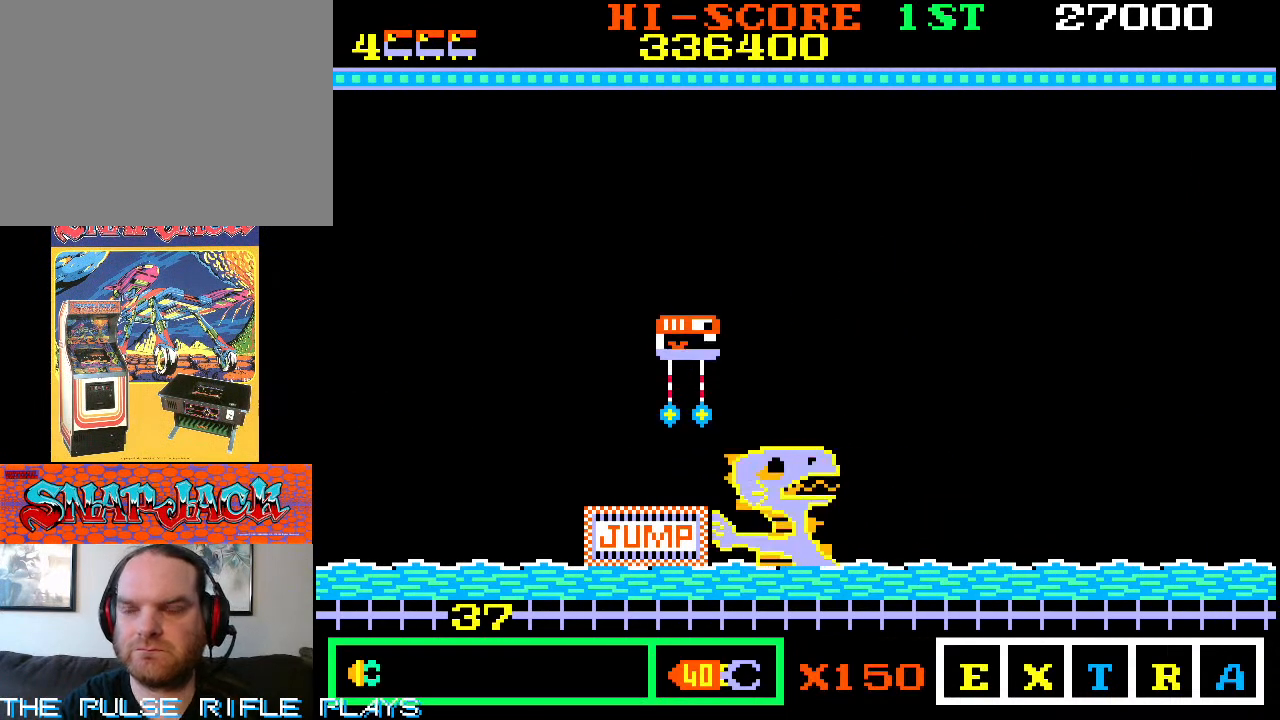
{"dt_ms": 500, "buttons": [], "left_stick": "right", "events": []}
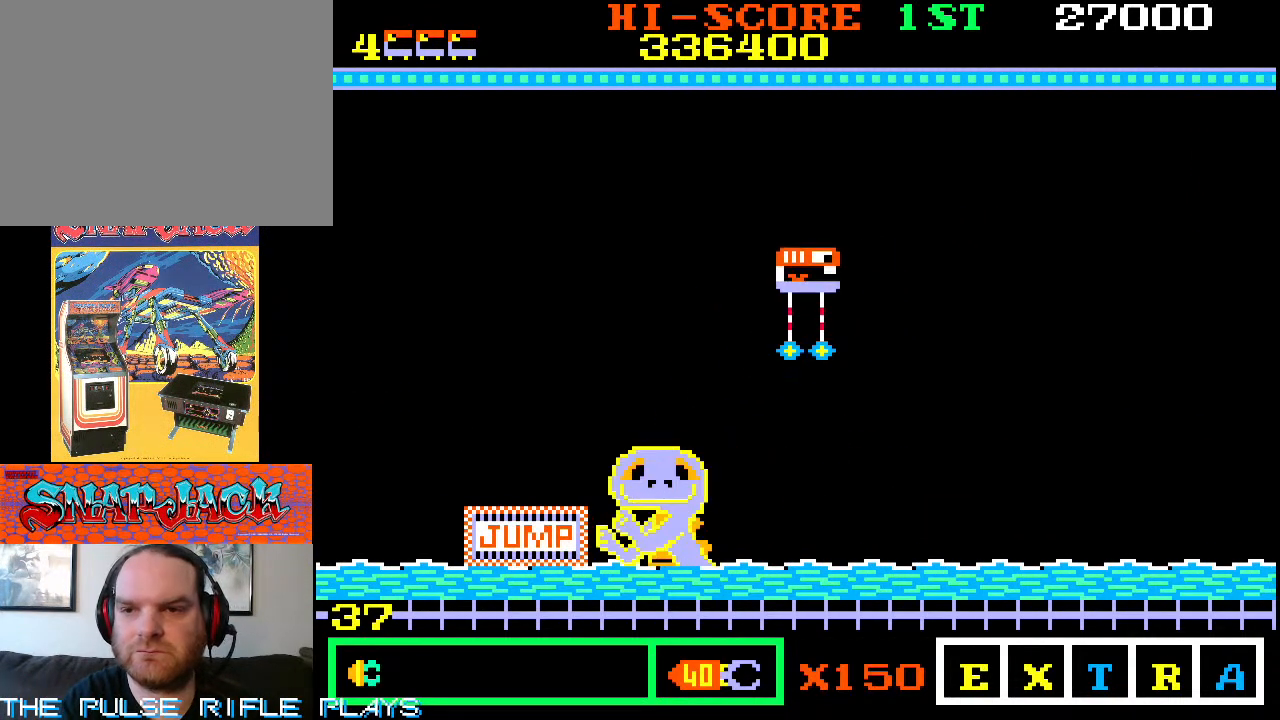
{"dt_ms": 500, "buttons": [], "left_stick": "right", "events": []}
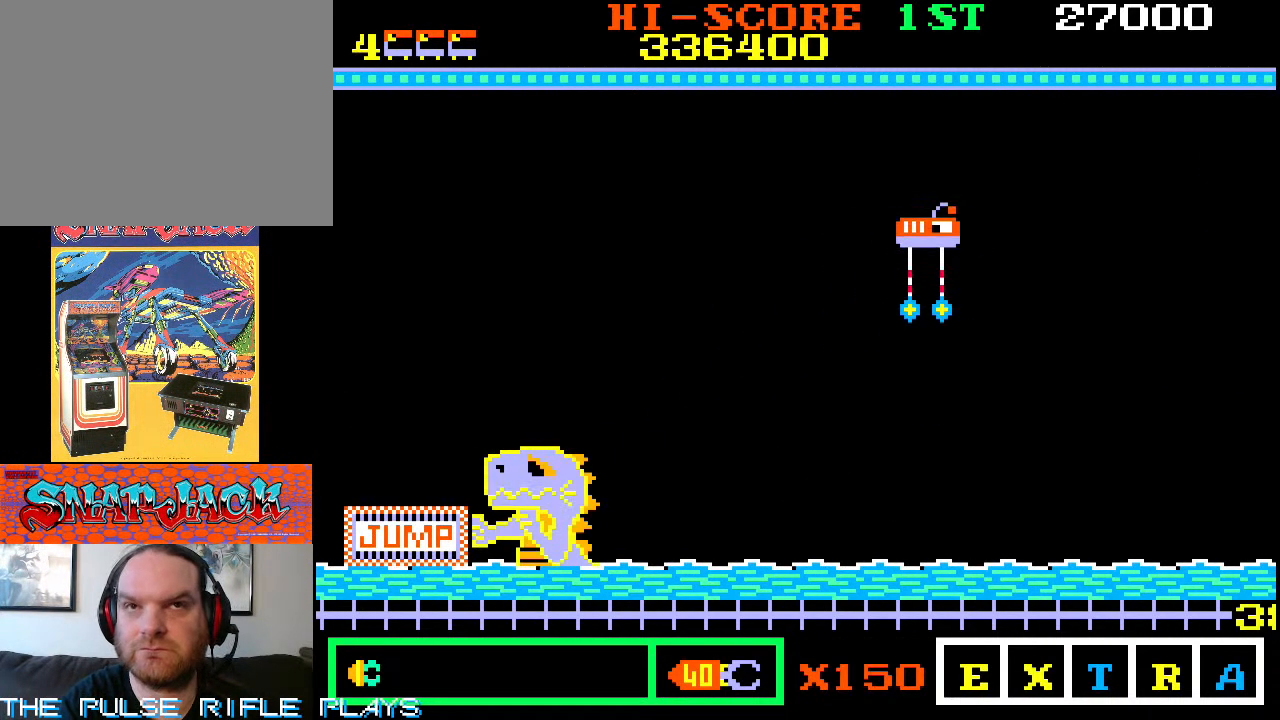
{"dt_ms": 500, "buttons": [], "left_stick": "right", "events": []}
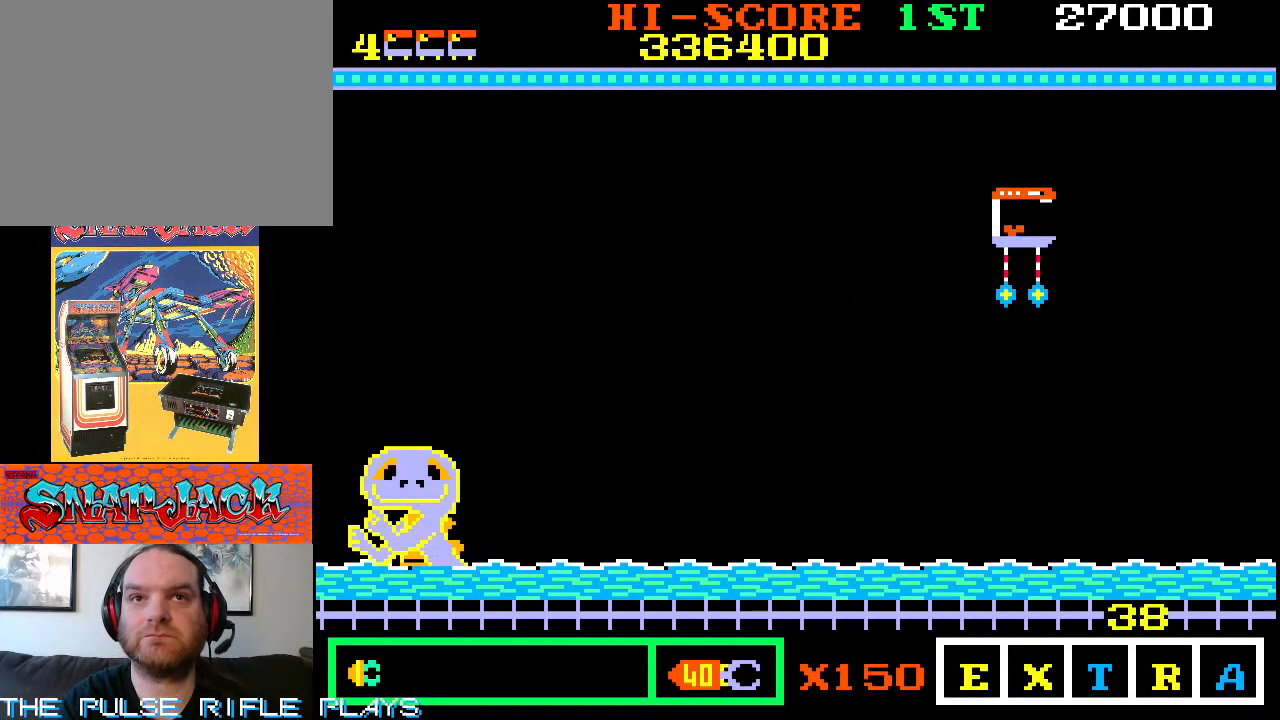
{"dt_ms": 500, "buttons": [], "left_stick": "right", "events": []}
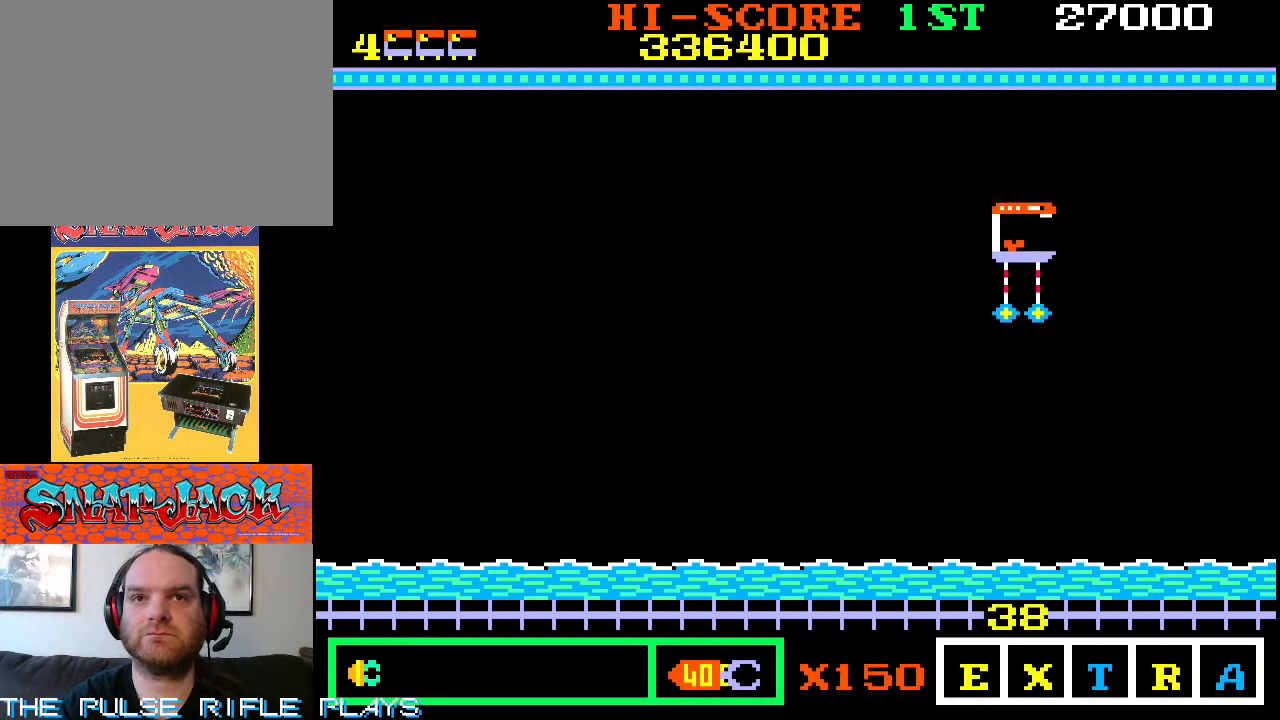
{"dt_ms": 500, "buttons": [], "left_stick": "right", "events": []}
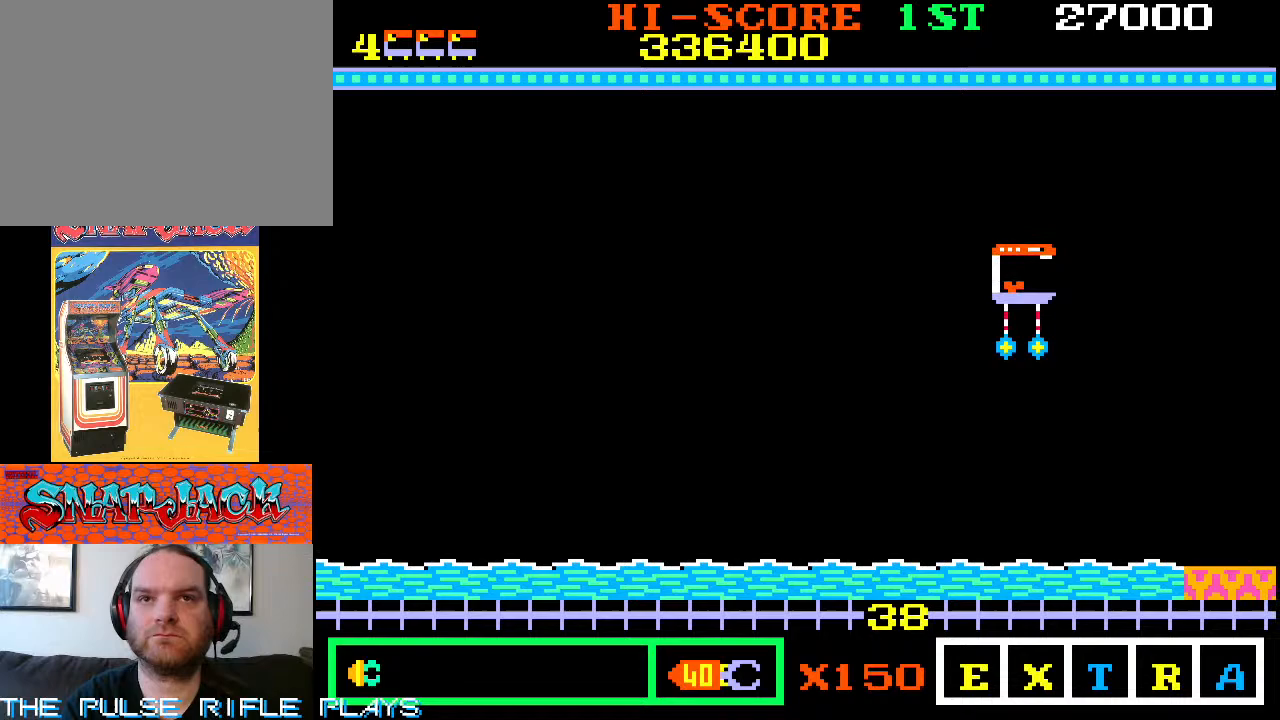
{"dt_ms": 500, "buttons": [], "left_stick": "right", "events": []}
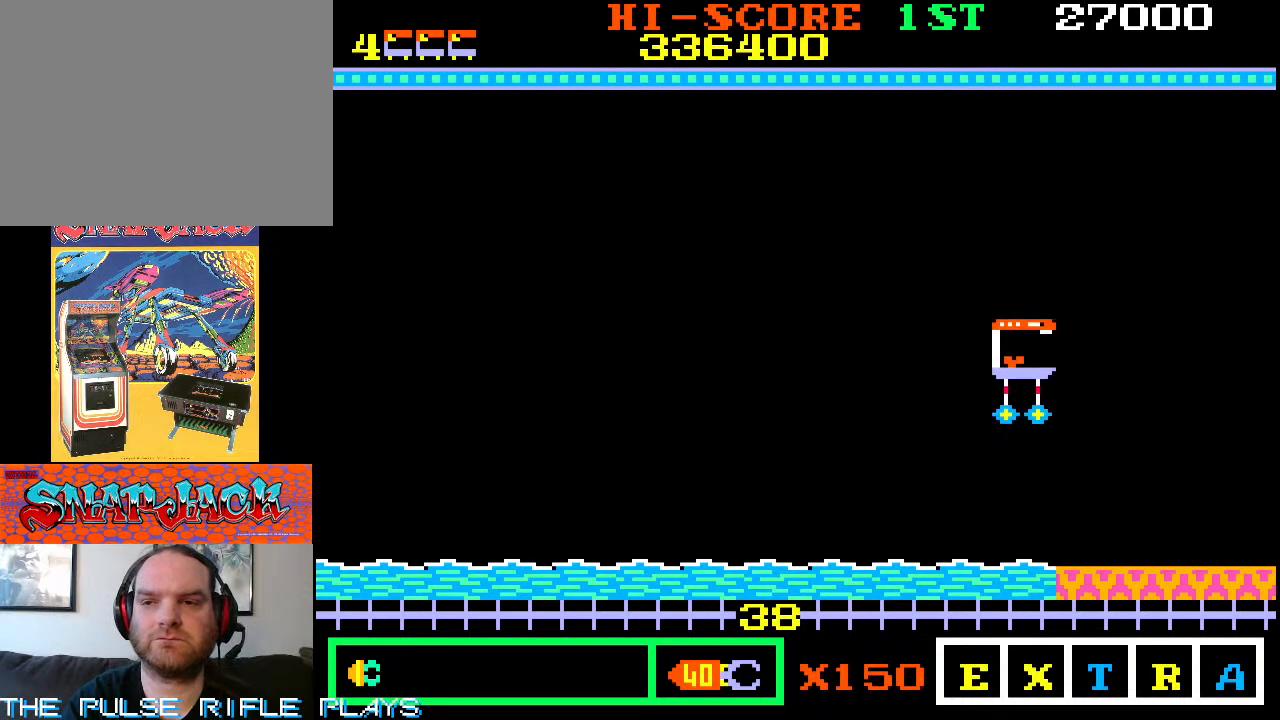
{"dt_ms": 500, "buttons": [], "left_stick": "down-right", "events": [[317, "left_stick", "down-right"]]}
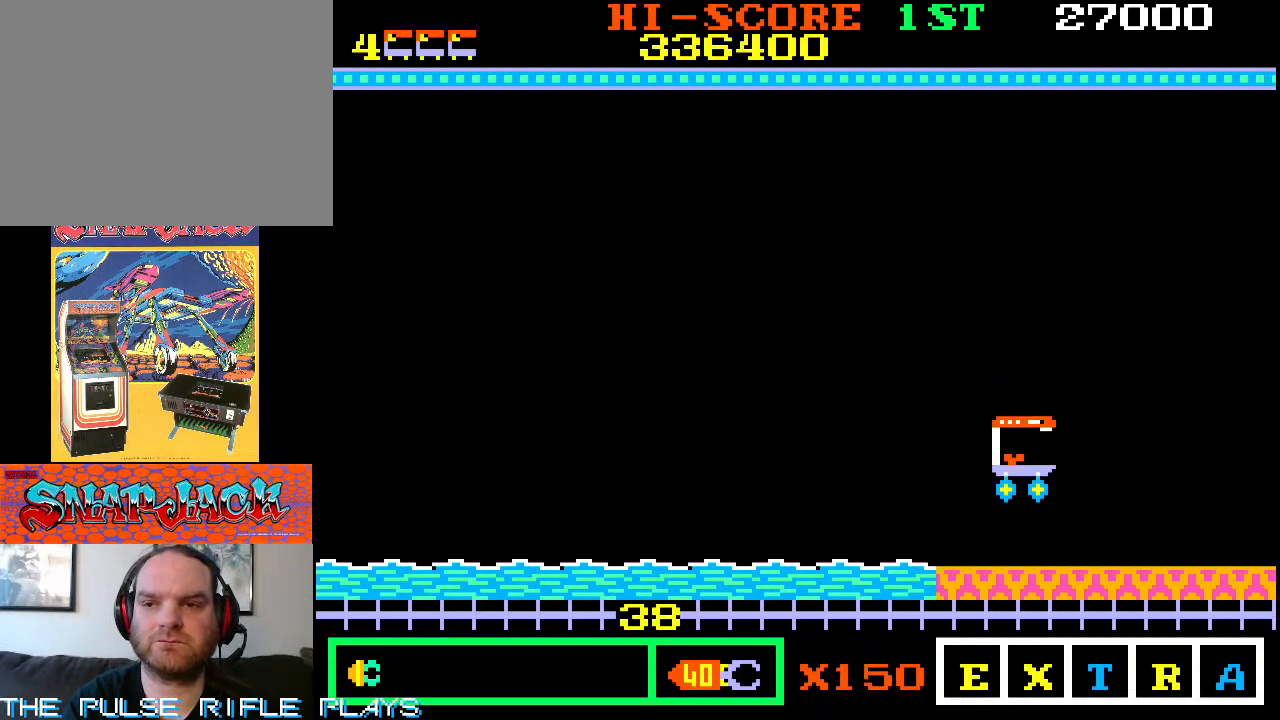
{"dt_ms": 500, "buttons": [], "left_stick": "down-right", "events": []}
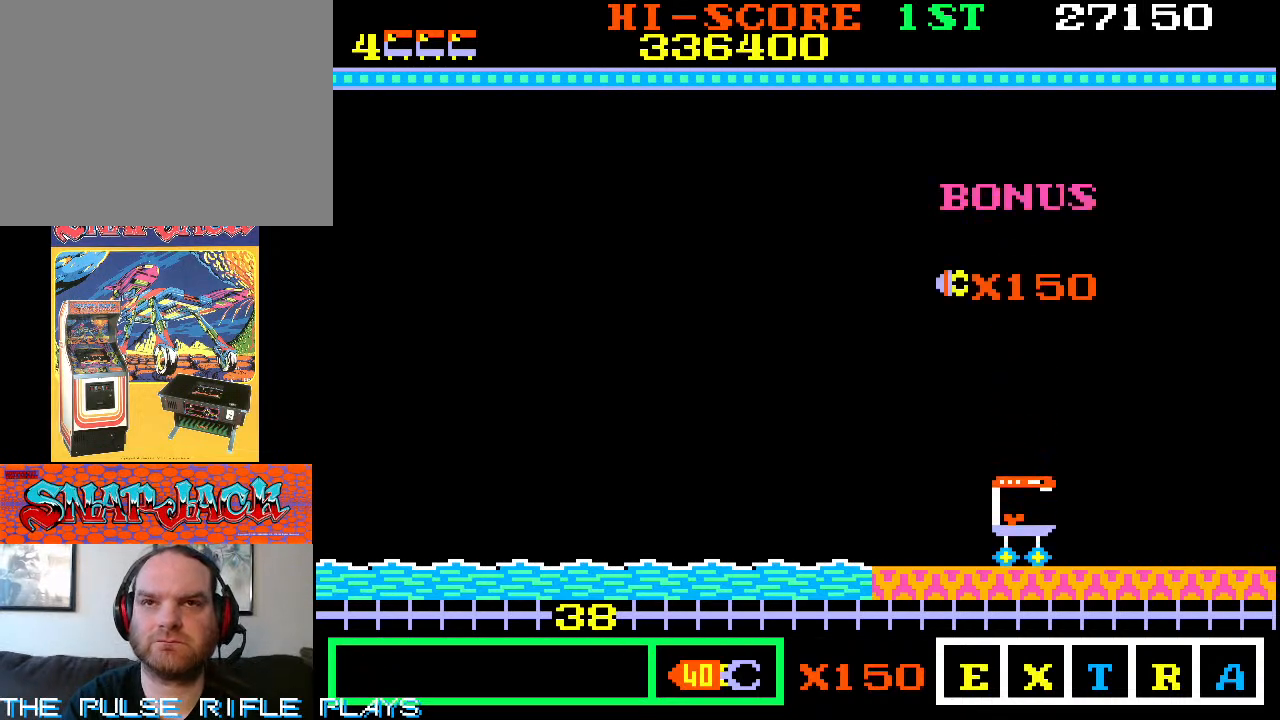
{"dt_ms": 500, "buttons": [], "left_stick": "center", "events": [[167, "left_stick", "center"]]}